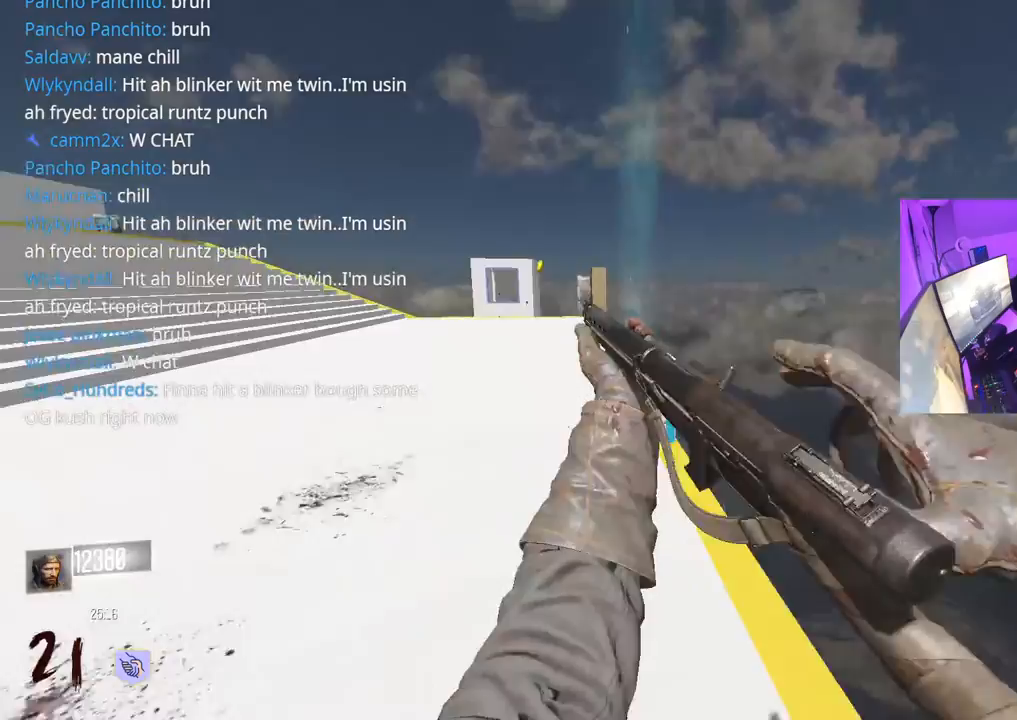
Gameplay with a controller (Xbox layout); each line is a JSON object with the inputs held at the frame after it. "events" lists button and stick changes between this image and that frame as [ms after this image, input, new state], when the widget could be followed in between.
{"buttons": [], "left_stick": "up", "right_stick": "center", "events": [[150, "L3", "up"], [183, "R3", "up"], [350, "right_stick", "right"], [483, "right_stick", "center"]]}
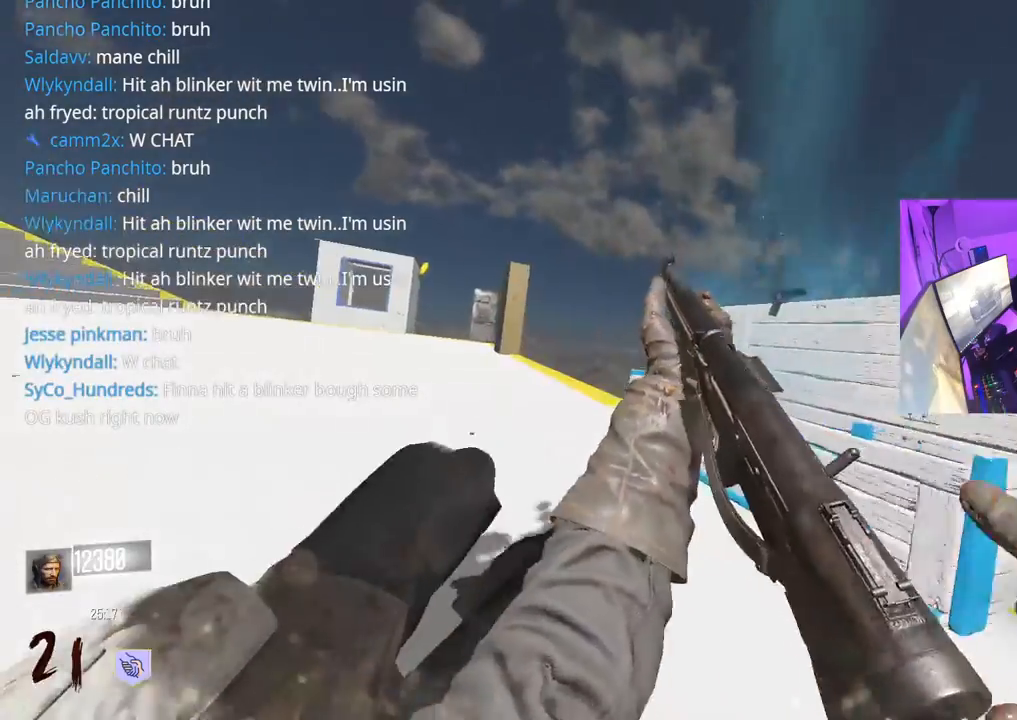
{"buttons": ["X"], "left_stick": "down-right", "right_stick": "center", "events": [[33, "Y", "down"], [50, "left_stick", "right"], [117, "Y", "up"], [167, "Y", "down"], [200, "Y", "up"], [283, "left_stick", "up-right"], [300, "right_stick", "down-right"], [400, "right_stick", "center"], [450, "X", "down"], [467, "left_stick", "down-right"]]}
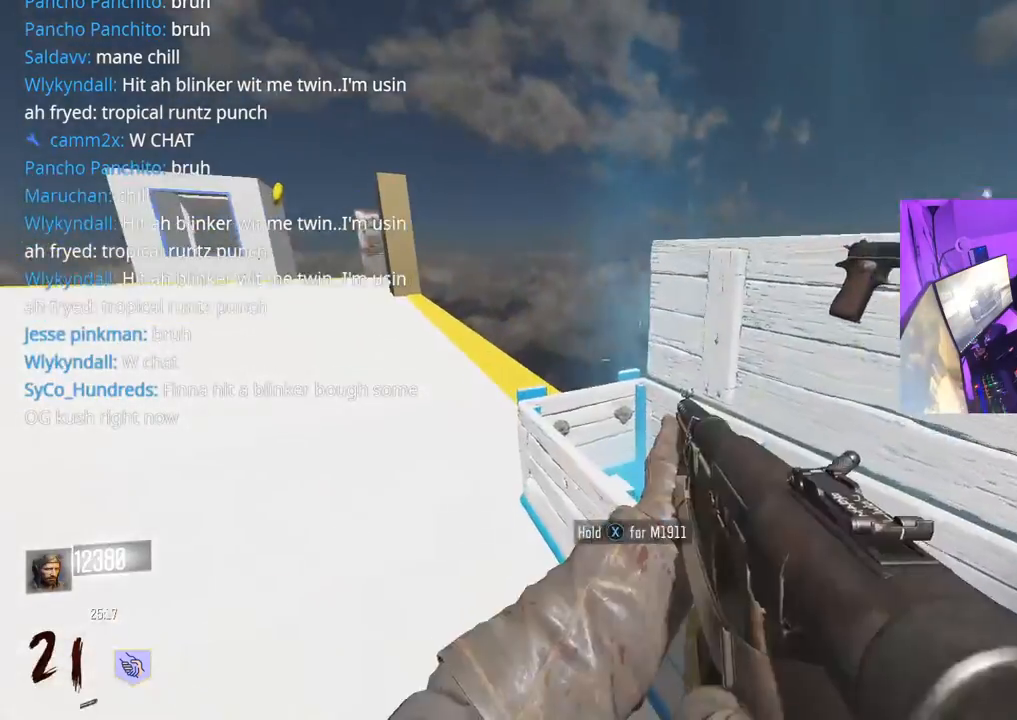
{"buttons": [], "left_stick": "up", "right_stick": "left", "events": [[67, "left_stick", "up"], [200, "L3", "down"], [200, "X", "up"], [283, "right_stick", "left"], [333, "L3", "up"]]}
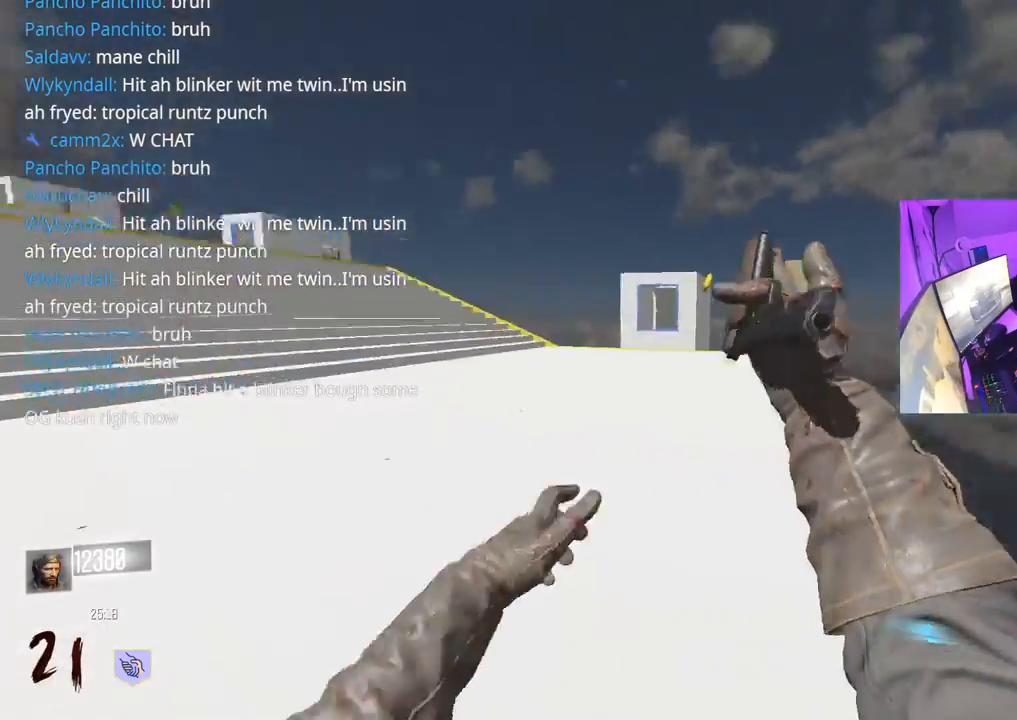
{"buttons": [], "left_stick": "down", "right_stick": "center", "events": [[150, "A", "down"], [167, "left_stick", "right"], [233, "left_stick", "down-right"], [250, "A", "up"], [333, "right_stick", "center"], [417, "Y", "down"], [483, "Y", "up"], [500, "left_stick", "down"]]}
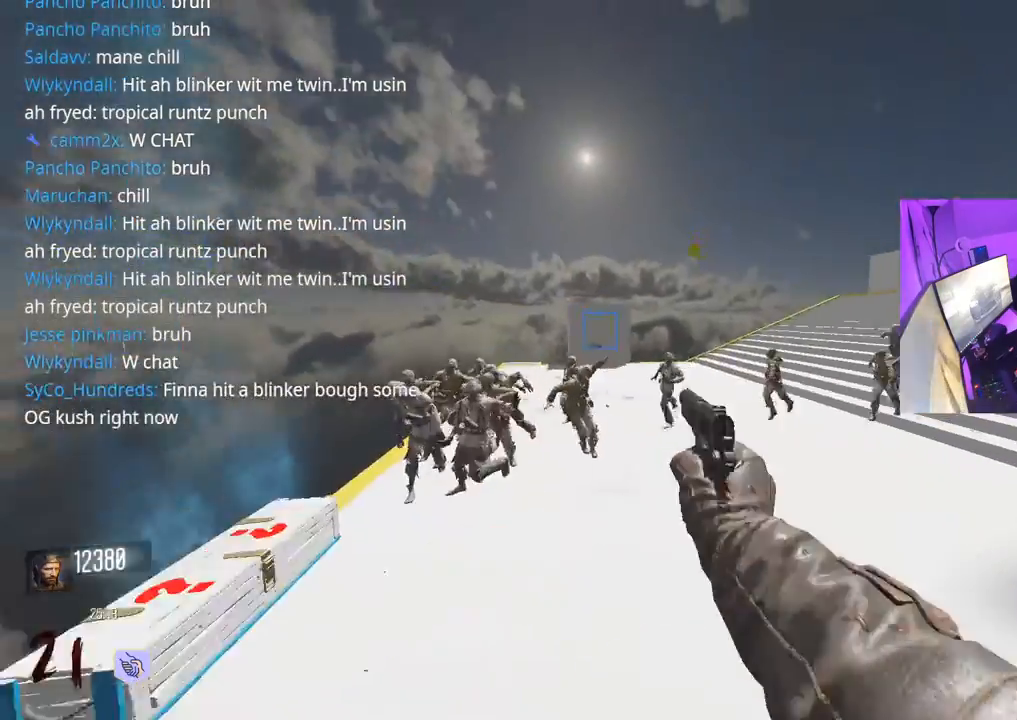
{"buttons": [], "left_stick": "down-left", "right_stick": "up-left", "events": [[50, "Y", "down"], [83, "Y", "up"], [183, "right_stick", "left"], [283, "R2", "down"], [300, "left_stick", "down-left"], [333, "R2", "up"], [350, "right_stick", "center"], [400, "R2", "down"], [433, "R2", "up"], [467, "right_stick", "up-left"]]}
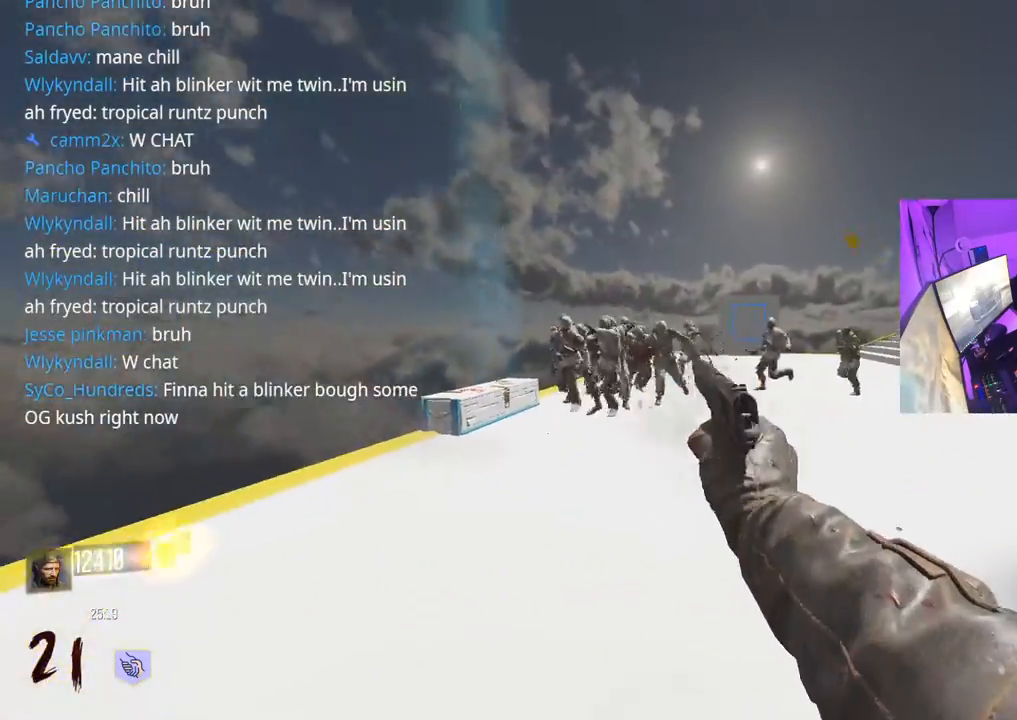
{"buttons": [], "left_stick": "down", "right_stick": "down", "events": [[67, "R2", "down"], [100, "right_stick", "center"], [117, "R2", "up"], [117, "left_stick", "down"], [250, "R2", "down"], [300, "R2", "up"], [350, "R2", "down"], [367, "R2", "up"], [433, "R2", "down"], [500, "R2", "up"], [500, "right_stick", "down"]]}
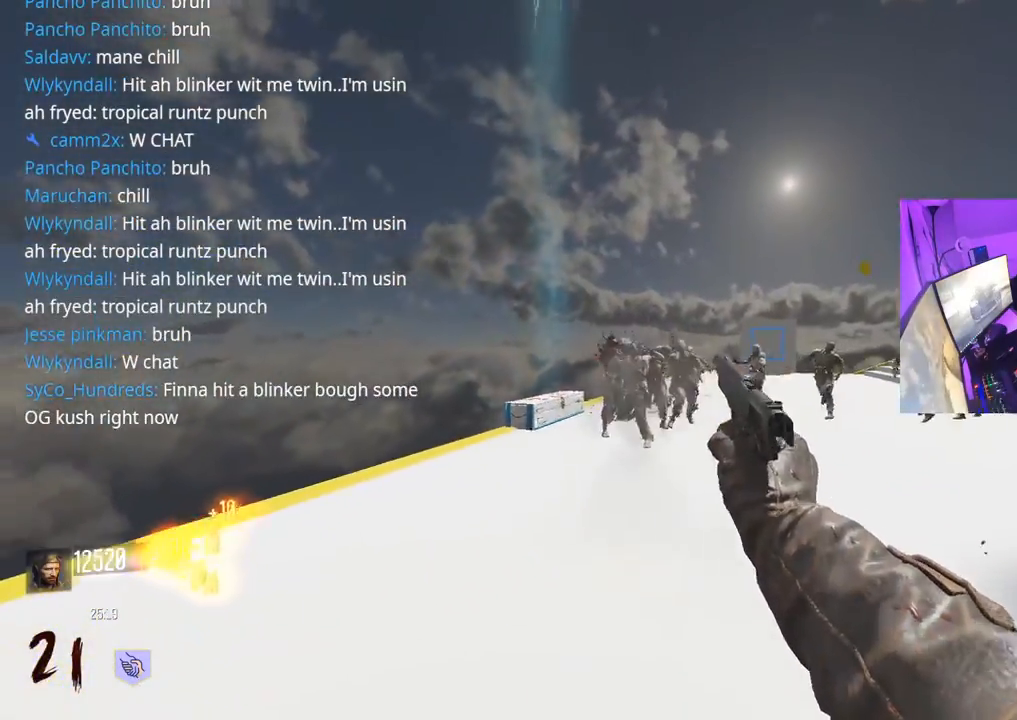
{"buttons": [], "left_stick": "up-right", "right_stick": "right", "events": [[67, "right_stick", "center"], [100, "R2", "down"], [117, "left_stick", "down-right"], [150, "R2", "up"], [217, "R2", "down"], [267, "R2", "up"], [300, "R2", "down"], [317, "right_stick", "right"], [350, "R2", "up"], [383, "left_stick", "up-right"]]}
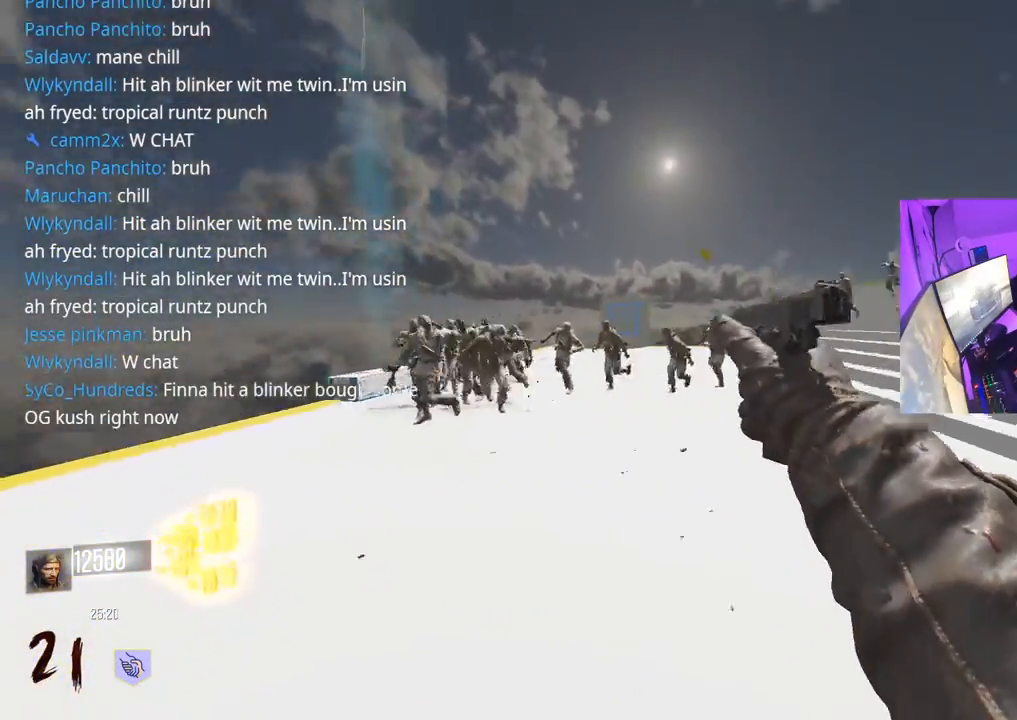
{"buttons": [], "left_stick": "up", "right_stick": "right", "events": [[17, "L3", "down"], [117, "L3", "up"], [183, "right_stick", "center"], [233, "L3", "down"], [233, "left_stick", "up"], [350, "L3", "up"], [417, "right_stick", "right"]]}
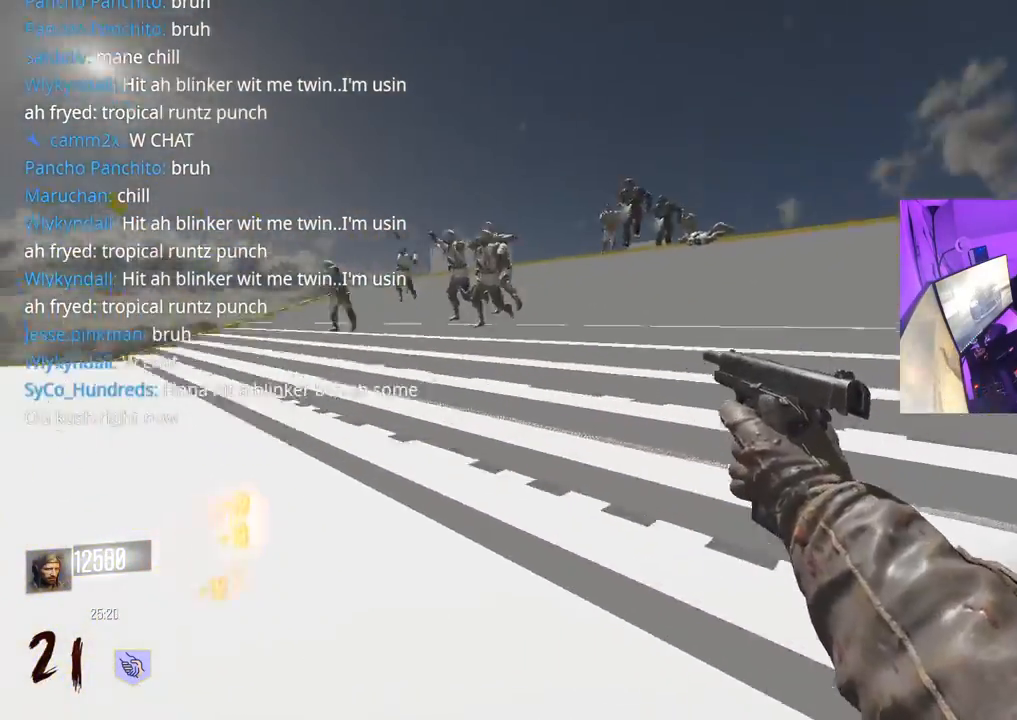
{"buttons": ["L3"], "left_stick": "up", "right_stick": "left", "events": [[200, "right_stick", "center"], [467, "L3", "down"], [467, "right_stick", "left"]]}
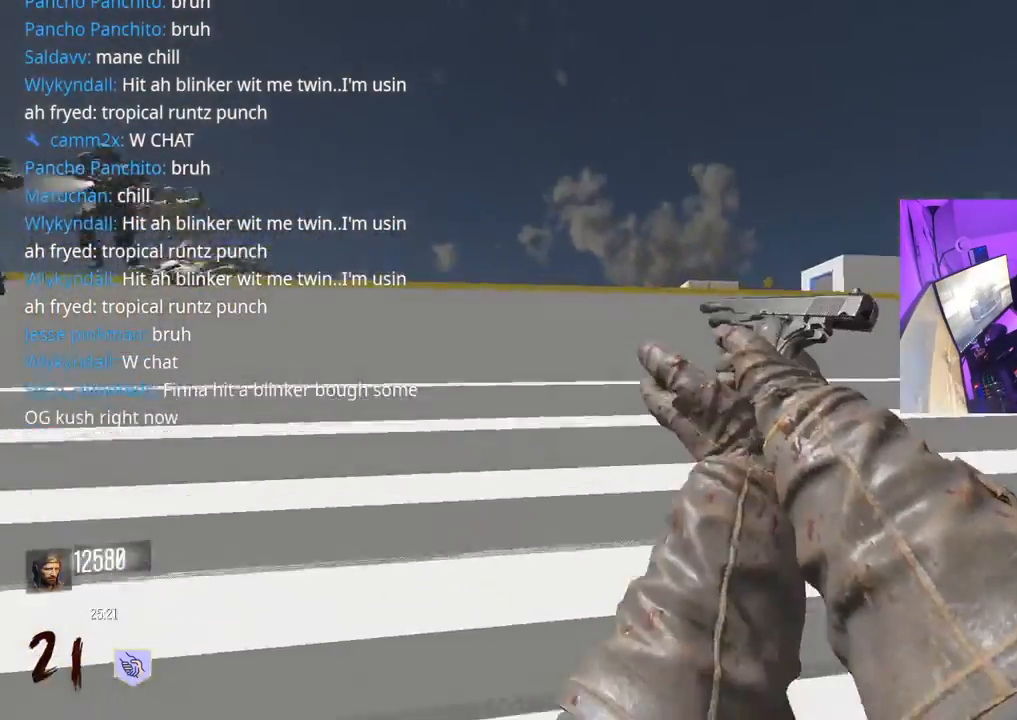
{"buttons": [], "left_stick": "up", "right_stick": "right", "events": [[83, "L3", "up"], [233, "right_stick", "center"], [417, "right_stick", "right"]]}
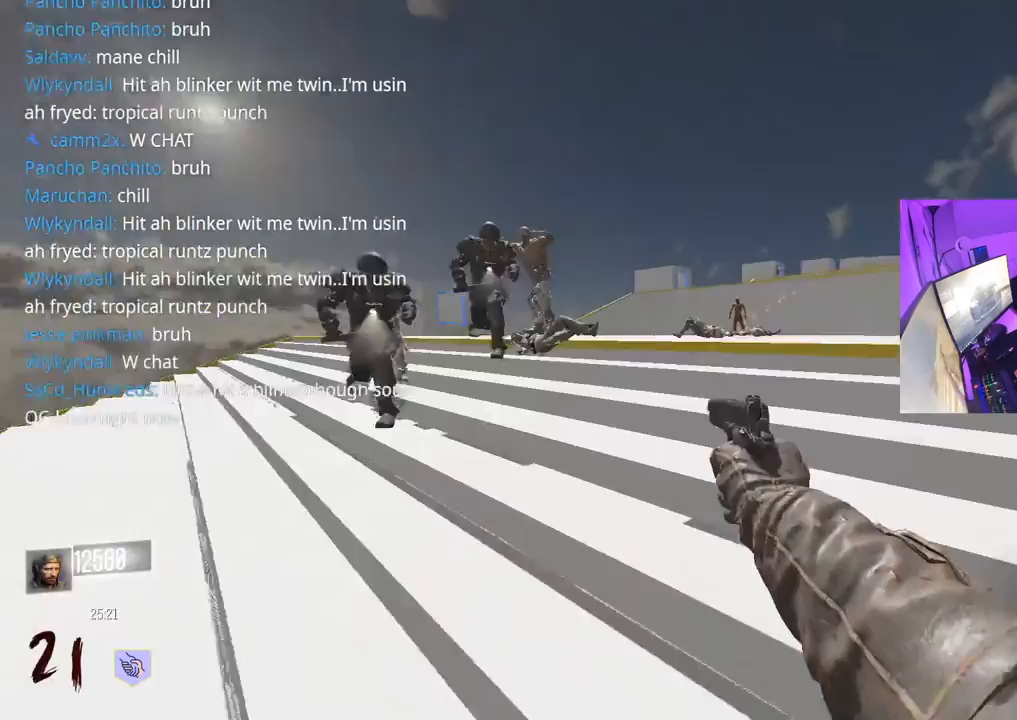
{"buttons": ["A"], "left_stick": "down-left", "right_stick": "down-right", "events": [[33, "L3", "down"], [250, "right_stick", "down-right"], [300, "L3", "up"], [450, "A", "down"], [467, "left_stick", "down-left"]]}
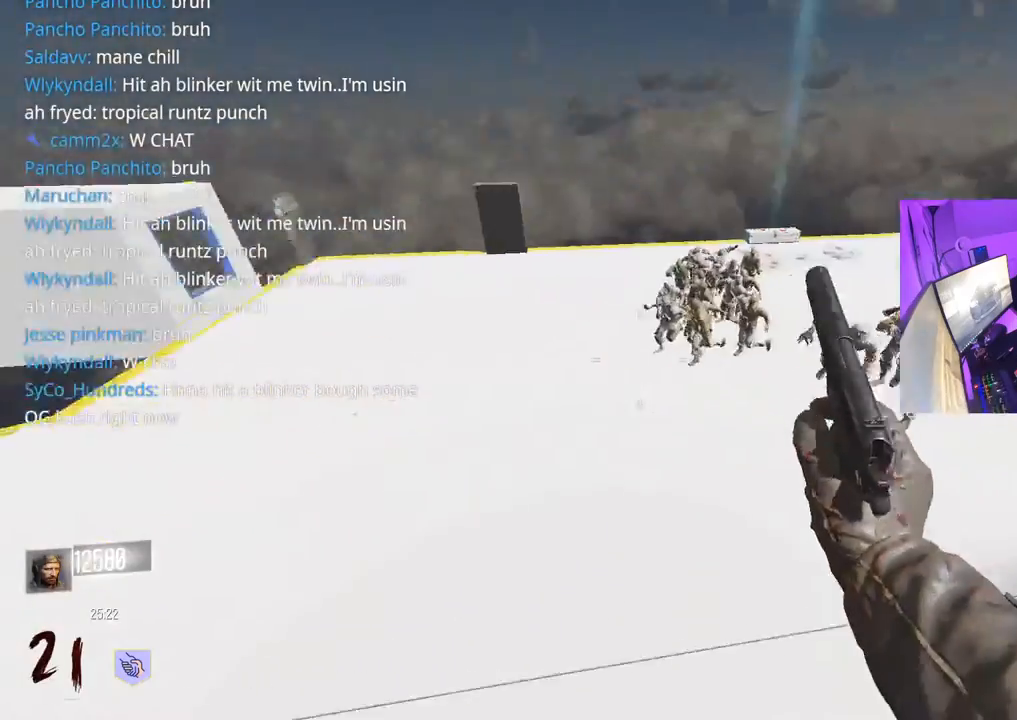
{"buttons": [], "left_stick": "down", "right_stick": "up", "events": [[33, "A", "up"], [50, "left_stick", "down"], [50, "right_stick", "center"], [167, "right_stick", "up"], [250, "R2", "down"], [300, "R2", "up"], [300, "right_stick", "center"], [367, "R2", "down"], [367, "right_stick", "right"], [400, "R2", "up"], [450, "R2", "down"], [467, "R2", "up"], [500, "right_stick", "up"]]}
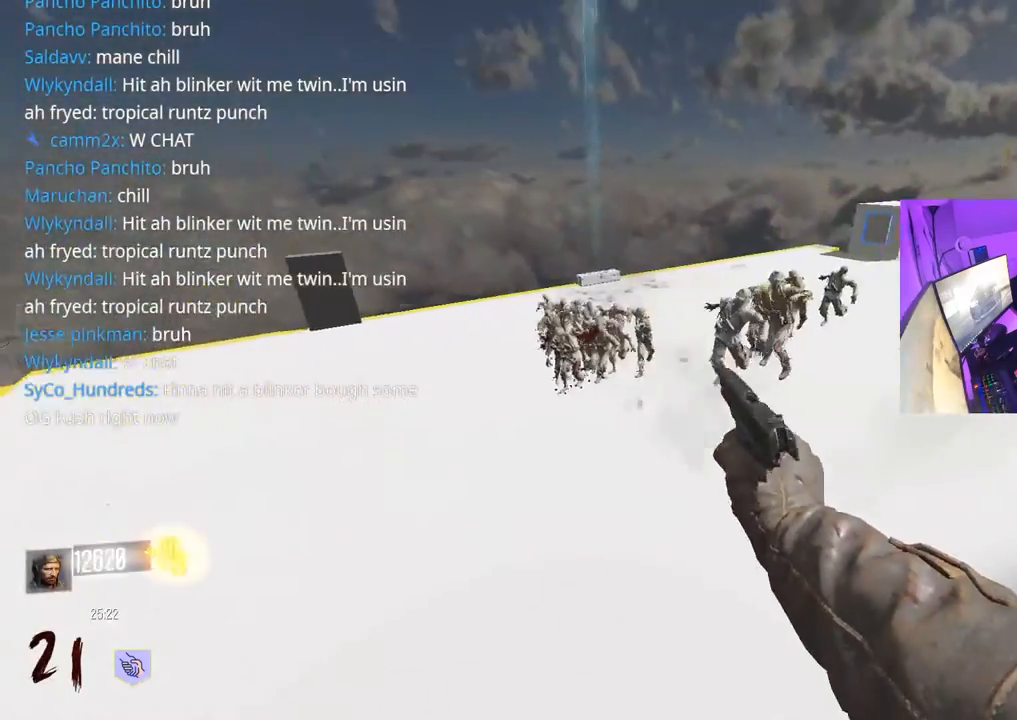
{"buttons": [], "left_stick": "down", "right_stick": "up", "events": [[33, "R2", "down"], [83, "R2", "up"], [200, "right_stick", "center"], [217, "R2", "down"], [267, "R2", "up"], [283, "right_stick", "up"], [333, "R2", "down"], [367, "R2", "up"], [400, "R2", "down"], [450, "R2", "up"]]}
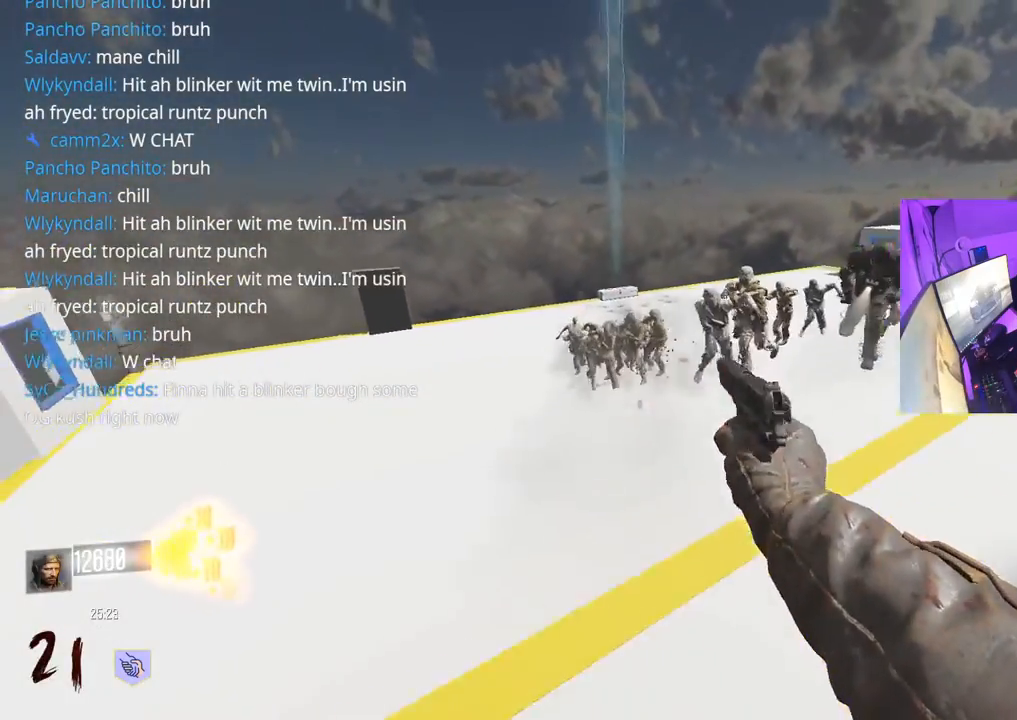
{"buttons": [], "left_stick": "down-right", "right_stick": "right", "events": [[83, "R2", "down"], [150, "R2", "up"], [200, "R2", "down"], [217, "R2", "up"], [283, "R2", "down"], [333, "right_stick", "up-right"], [350, "R2", "up"], [450, "left_stick", "down-right"], [500, "right_stick", "right"]]}
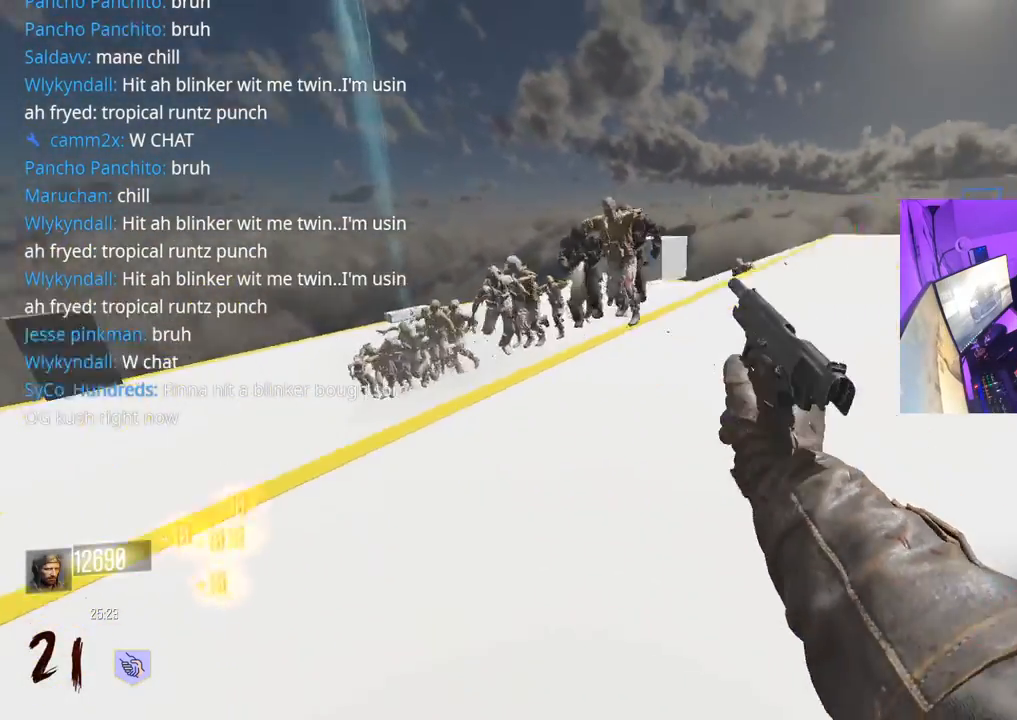
{"buttons": [], "left_stick": "up-right", "right_stick": "left", "events": [[100, "left_stick", "up-right"], [233, "right_stick", "center"], [250, "L3", "down"], [383, "L3", "up"], [417, "right_stick", "left"]]}
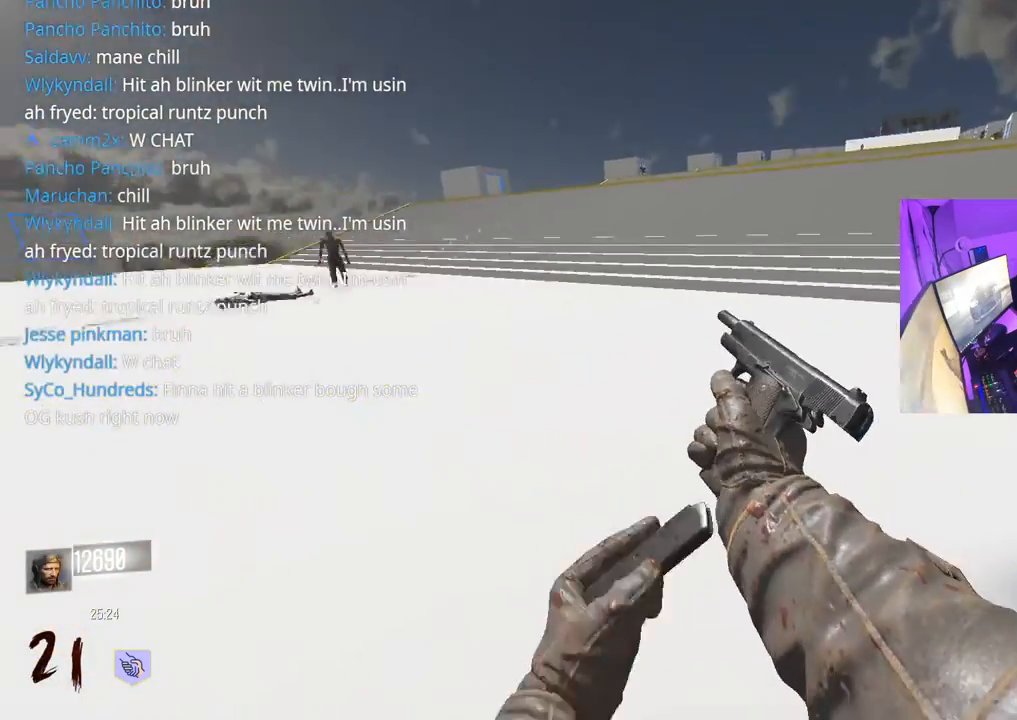
{"buttons": ["A"], "left_stick": "down", "right_stick": "left", "events": [[67, "right_stick", "center"], [117, "right_stick", "left"], [283, "left_stick", "down-right"], [467, "A", "down"], [483, "left_stick", "down"]]}
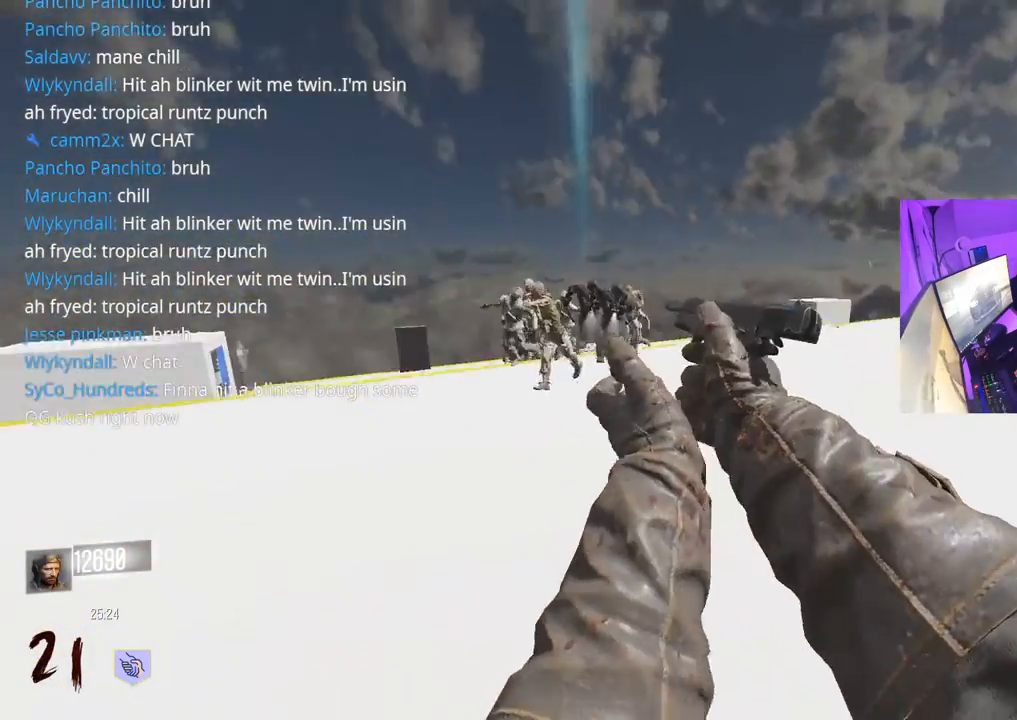
{"buttons": ["R2"], "left_stick": "down-left", "right_stick": "down", "events": [[17, "right_stick", "center"], [67, "A", "up"], [100, "Y", "down"], [167, "Y", "up"], [183, "left_stick", "down-left"], [233, "Y", "down"], [283, "Y", "up"], [383, "right_stick", "up-left"], [450, "R2", "down"], [500, "right_stick", "down"]]}
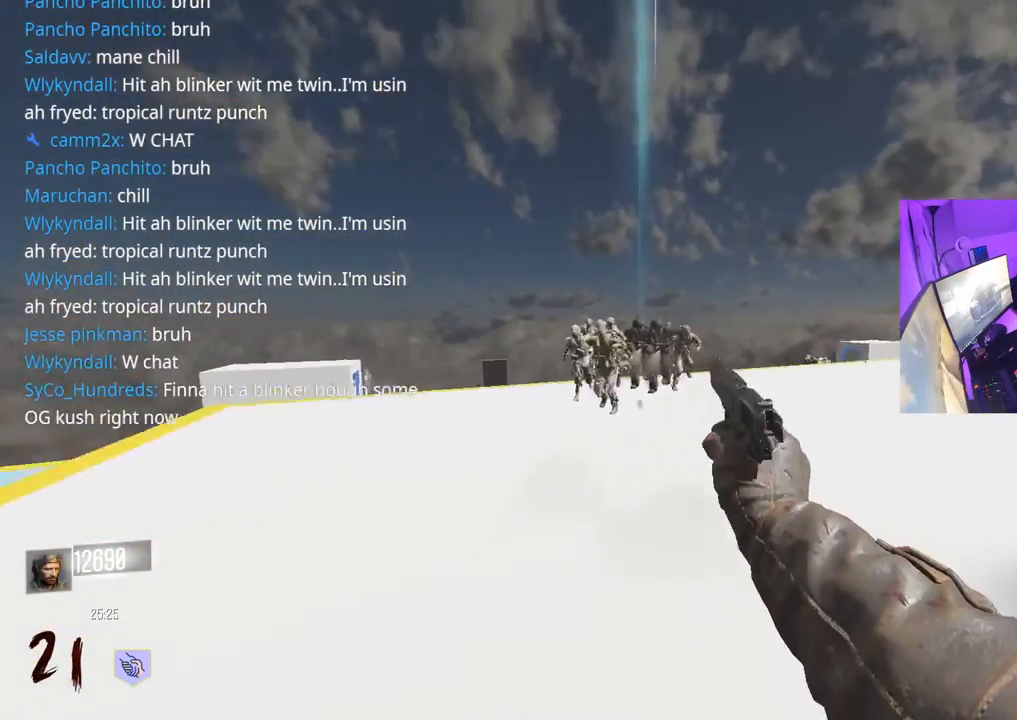
{"buttons": ["R2"], "left_stick": "down", "right_stick": "up-left", "events": [[17, "R2", "up"], [33, "right_stick", "center"], [67, "R2", "down"], [167, "R2", "up"], [283, "left_stick", "down"], [300, "R2", "down"], [383, "R2", "up"], [433, "right_stick", "up-left"], [500, "R2", "down"]]}
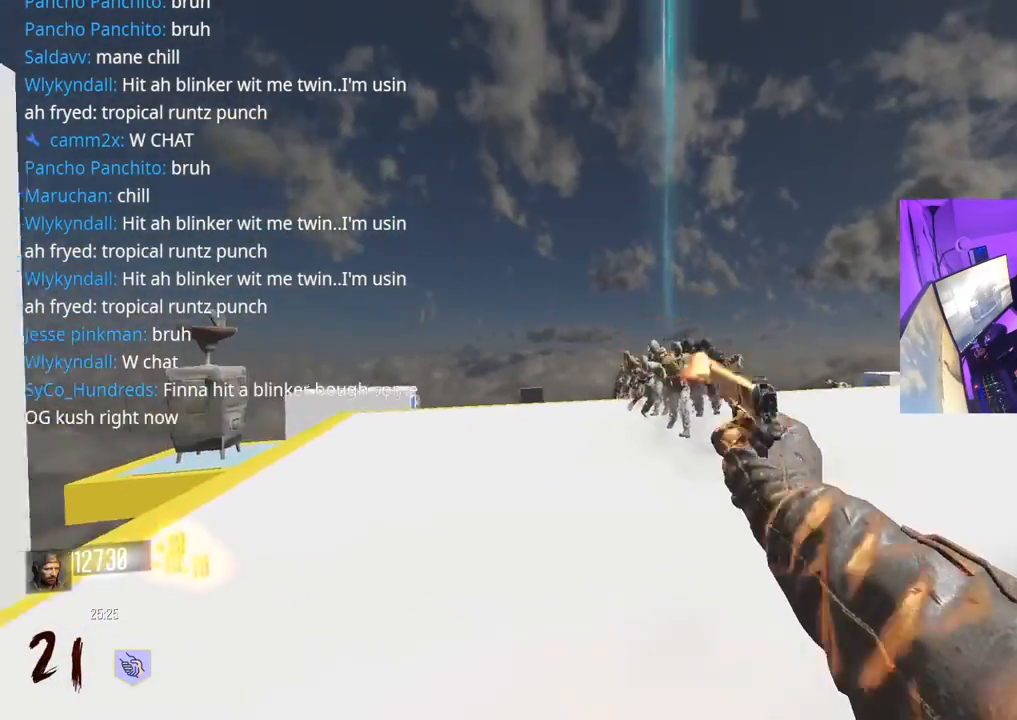
{"buttons": ["R2"], "left_stick": "down", "right_stick": "center", "events": [[17, "right_stick", "center"], [83, "R2", "up"], [133, "R2", "down"], [183, "R2", "up"], [183, "right_stick", "down"], [233, "R2", "down"], [250, "right_stick", "center"], [267, "R2", "up"], [300, "R2", "down"], [367, "R2", "up"], [417, "R2", "down"], [467, "R2", "up"], [500, "R2", "down"]]}
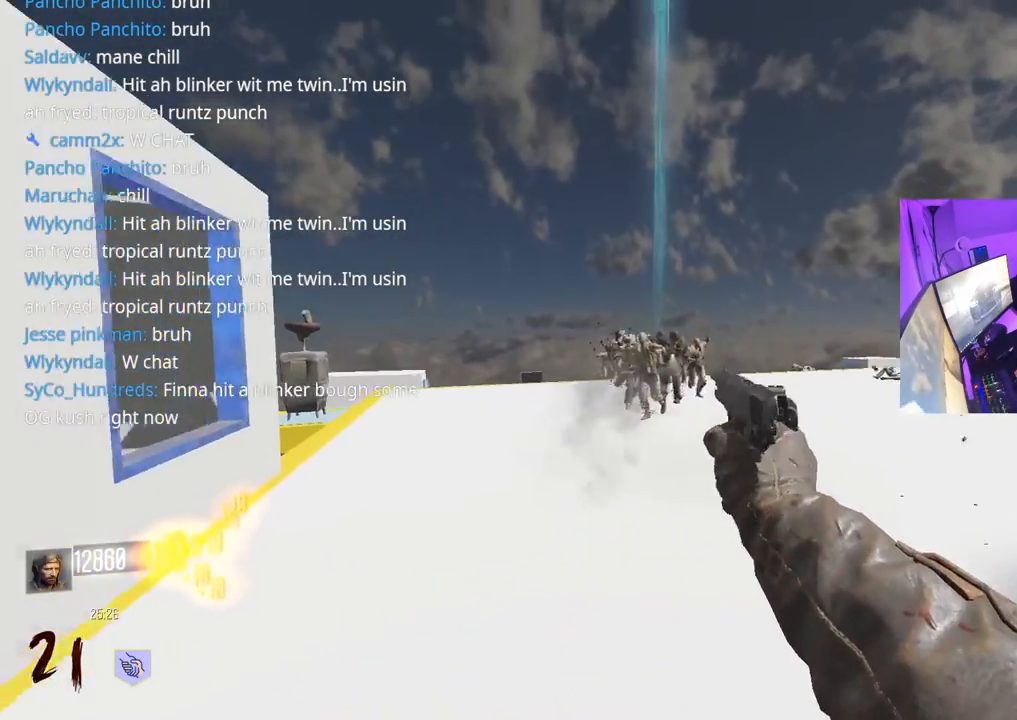
{"buttons": [], "left_stick": "down-right", "right_stick": "right", "events": [[50, "R2", "up"], [100, "R2", "down"], [150, "R2", "up"], [200, "R2", "down"], [267, "R2", "up"], [283, "left_stick", "down-right"], [367, "right_stick", "down-right"], [500, "right_stick", "right"]]}
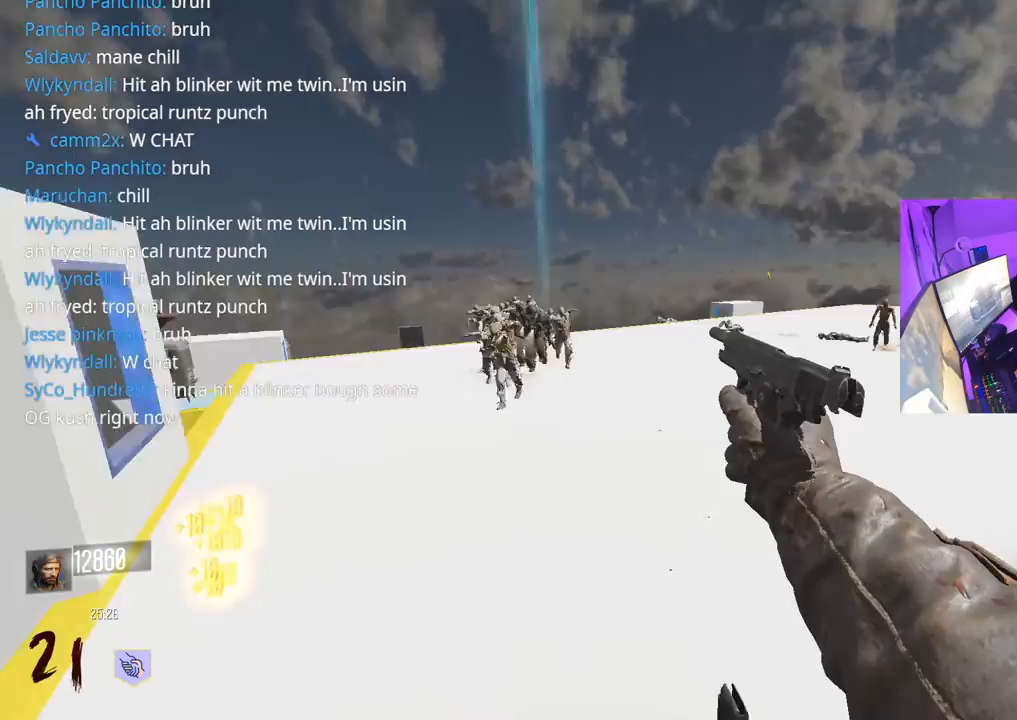
{"buttons": ["L3"], "left_stick": "up-right", "right_stick": "left", "events": [[117, "left_stick", "up-right"], [217, "L3", "down"], [283, "right_stick", "center"], [350, "L3", "up"], [467, "L3", "down"], [467, "right_stick", "left"]]}
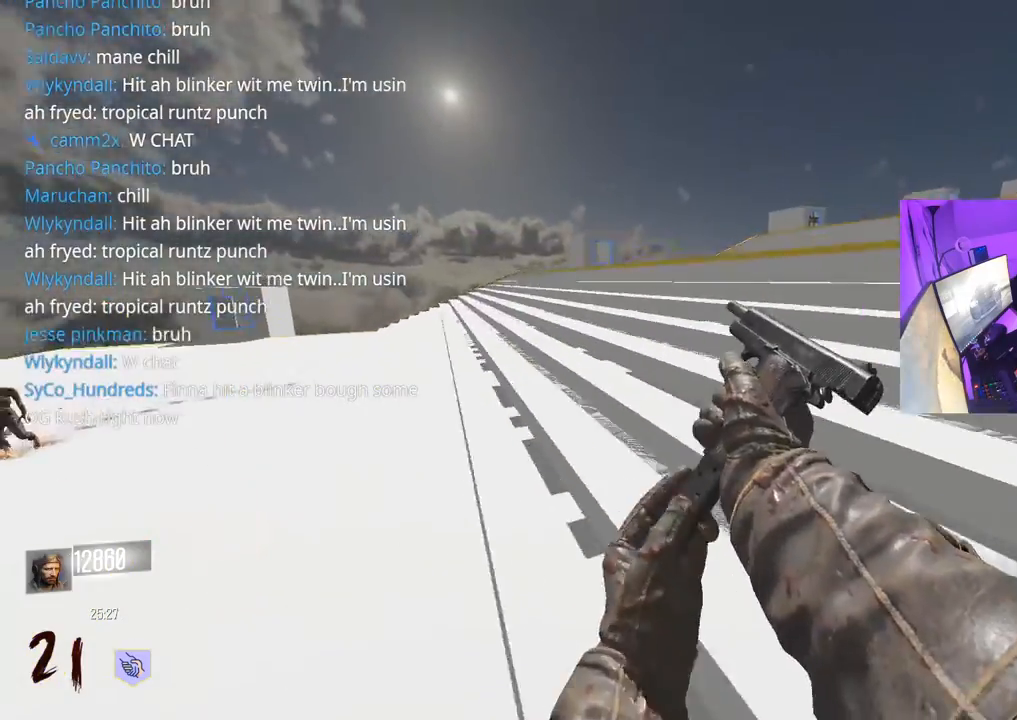
{"buttons": ["Y"], "left_stick": "down-left", "right_stick": "center", "events": [[67, "L3", "up"], [250, "A", "down"], [250, "left_stick", "down-right"], [400, "A", "up"], [400, "left_stick", "down-left"], [417, "right_stick", "center"], [450, "Y", "down"]]}
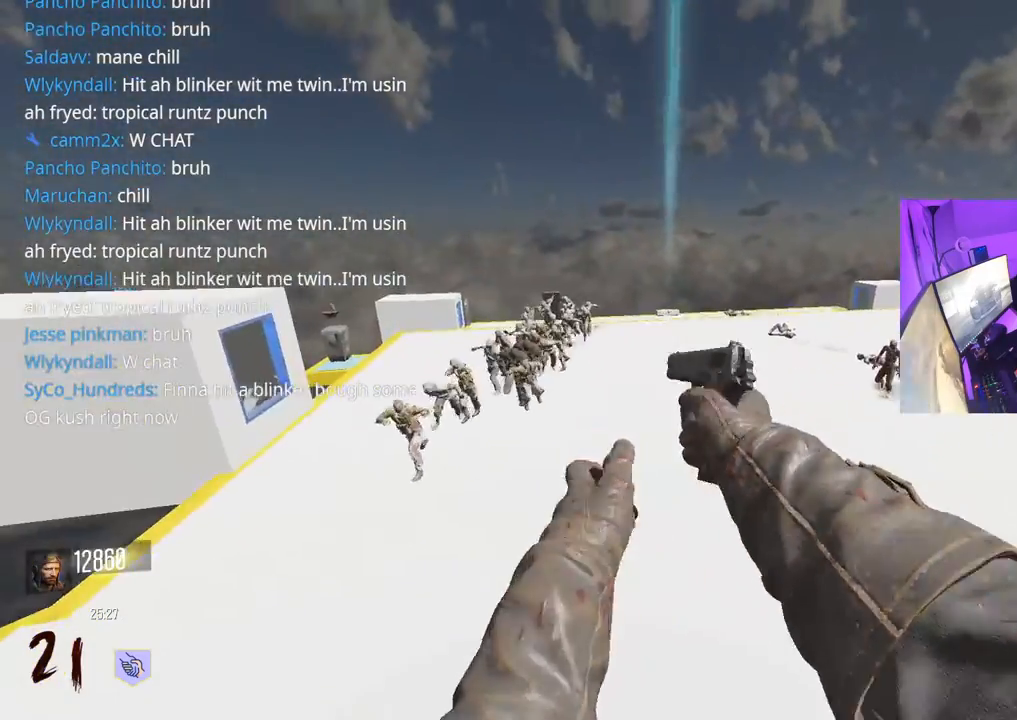
{"buttons": ["R2"], "left_stick": "down-right", "right_stick": "center", "events": [[17, "Y", "up"], [83, "Y", "down"], [133, "Y", "up"], [217, "right_stick", "left"], [367, "R2", "down"], [400, "R2", "up"], [417, "right_stick", "center"], [450, "R2", "down"], [483, "left_stick", "down-right"]]}
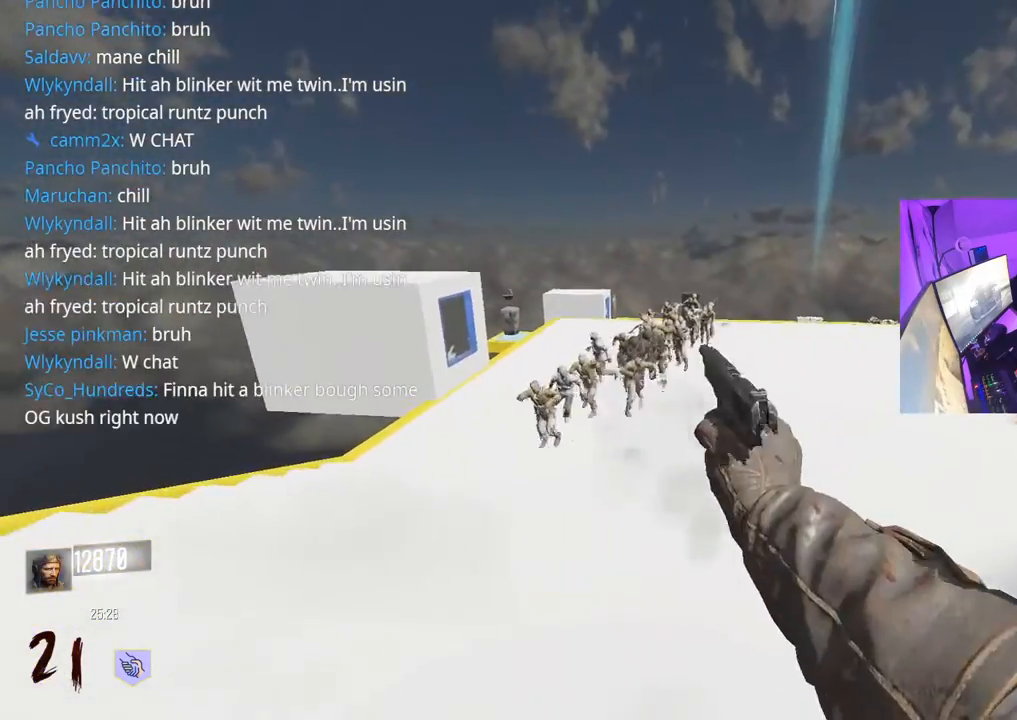
{"buttons": [], "left_stick": "right", "right_stick": "center", "events": [[17, "R2", "up"], [133, "R2", "down"], [183, "R2", "up"], [250, "R2", "down"], [283, "R2", "up"], [333, "R2", "down"], [350, "left_stick", "right"], [367, "R2", "up"], [433, "R2", "down"], [467, "R2", "up"]]}
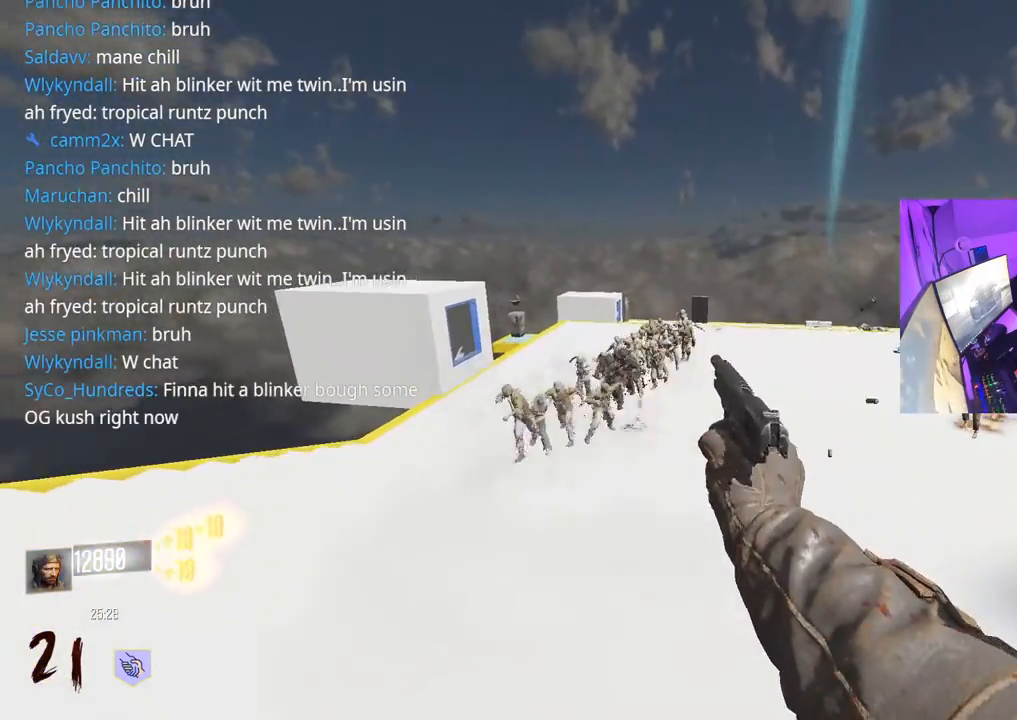
{"buttons": [], "left_stick": "down-right", "right_stick": "center", "events": [[17, "R2", "down"], [50, "R2", "up"], [100, "R2", "down"], [117, "left_stick", "down-left"], [167, "R2", "up"], [200, "R2", "down"], [250, "R2", "up"], [283, "R2", "down"], [283, "left_stick", "down-right"], [350, "R2", "up"], [367, "R2", "down"], [433, "R2", "up"], [433, "X", "down"], [467, "X", "up"]]}
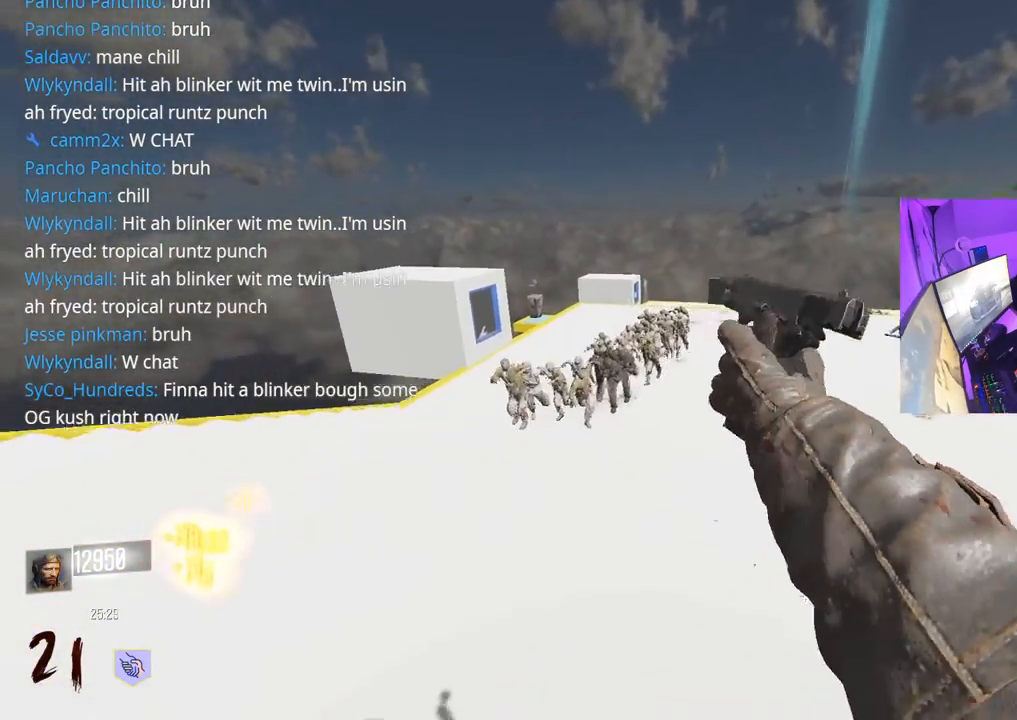
{"buttons": [], "left_stick": "up-right", "right_stick": "center", "events": [[83, "left_stick", "right"], [133, "right_stick", "down-right"], [283, "right_stick", "right"], [400, "right_stick", "center"], [433, "left_stick", "up-right"]]}
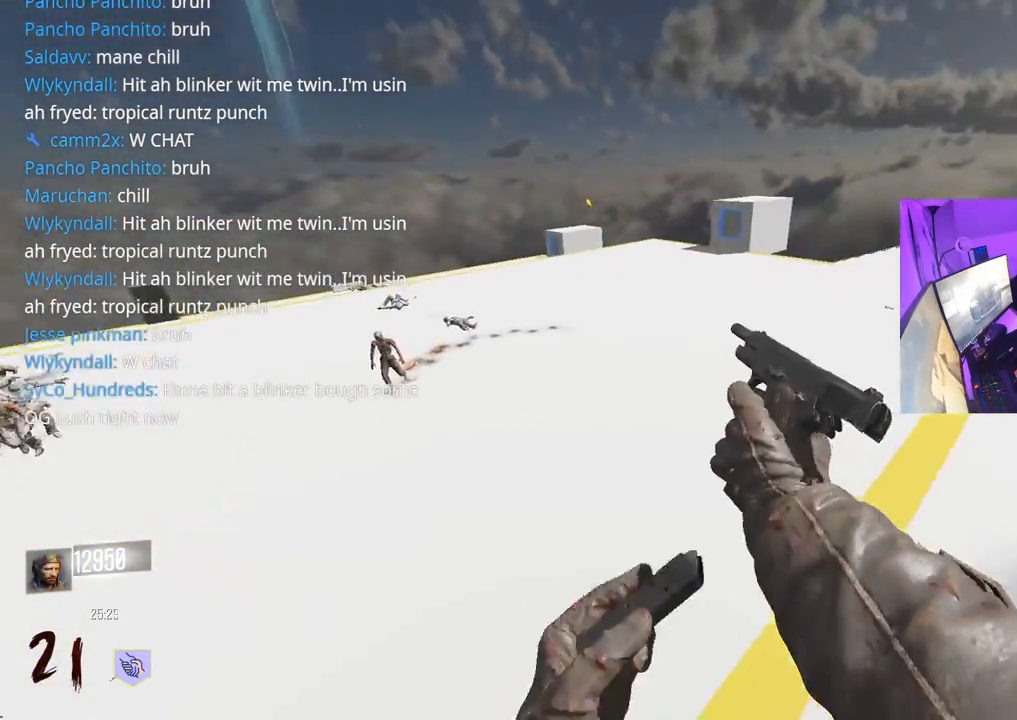
{"buttons": [], "left_stick": "down-right", "right_stick": "center", "events": [[17, "right_stick", "left"], [33, "L3", "down"], [150, "L3", "up"], [217, "A", "down"], [267, "left_stick", "down-right"], [317, "A", "up"], [433, "right_stick", "center"]]}
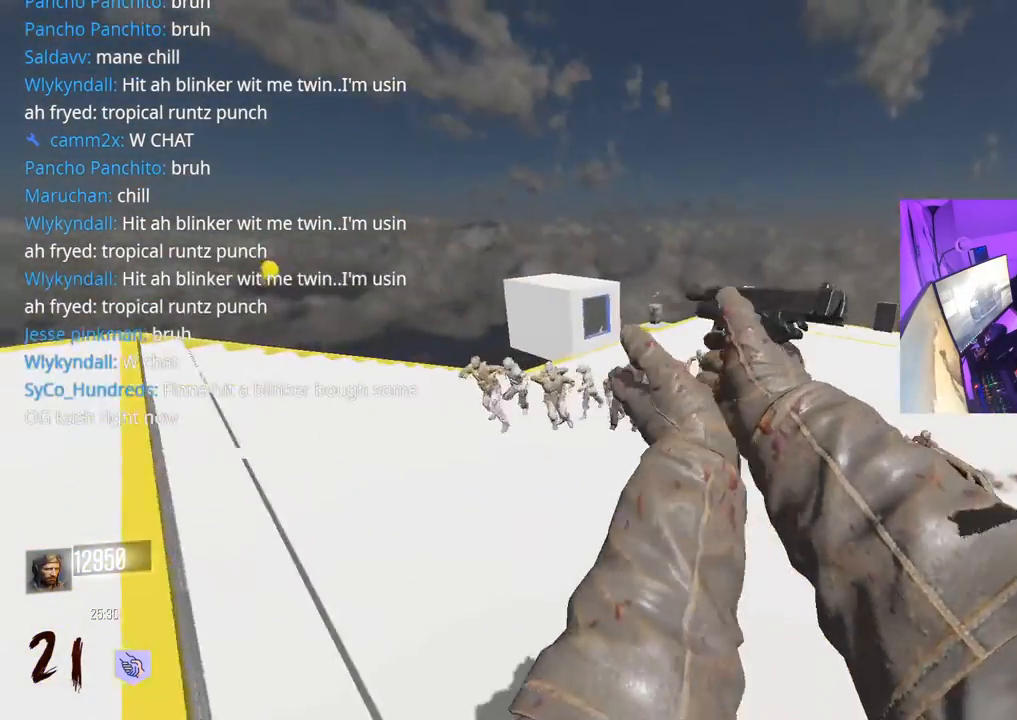
{"buttons": [], "left_stick": "right", "right_stick": "center", "events": [[67, "left_stick", "right"], [100, "Y", "down"], [183, "Y", "up"], [233, "Y", "down"], [283, "Y", "up"], [367, "R2", "down"], [417, "R2", "up"], [467, "R2", "down"], [500, "R2", "up"]]}
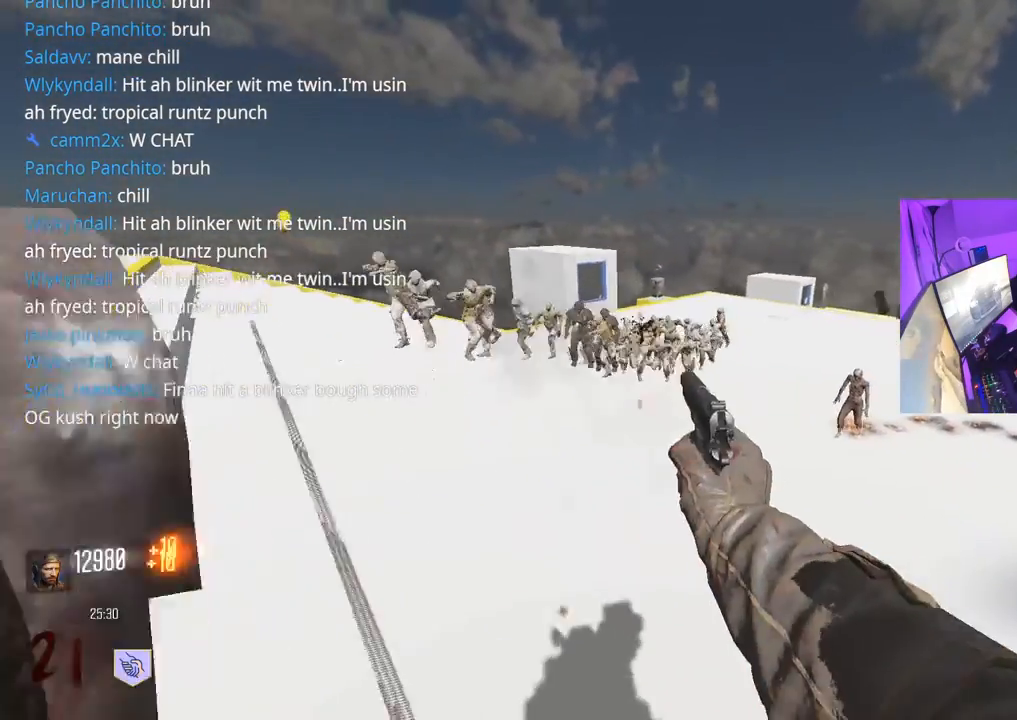
{"buttons": [], "left_stick": "right", "right_stick": "center", "events": [[50, "R2", "down"], [83, "right_stick", "up"], [167, "right_stick", "center"], [217, "R2", "up"], [283, "right_stick", "down"], [300, "R2", "down"], [350, "right_stick", "center"], [400, "R2", "up"], [433, "R2", "down"], [467, "R2", "up"]]}
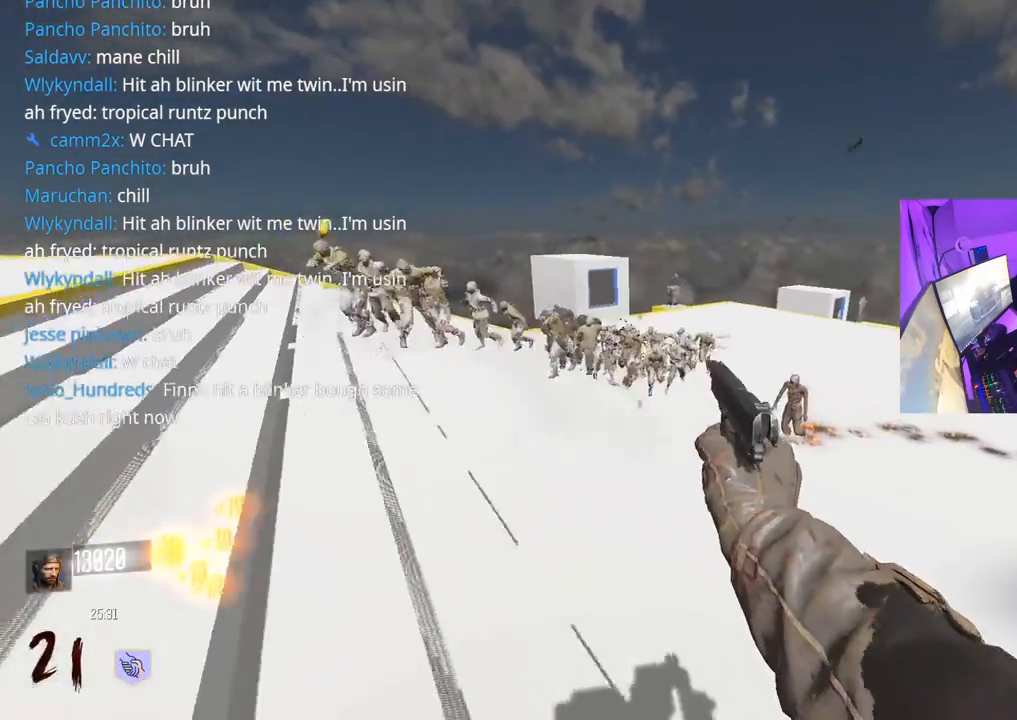
{"buttons": [], "left_stick": "up-right", "right_stick": "right", "events": [[33, "R2", "down"], [67, "R2", "up"], [117, "R2", "down"], [167, "R2", "up"], [217, "R2", "down"], [250, "R2", "up"], [317, "R2", "down"], [317, "right_stick", "right"], [433, "R2", "up"], [483, "left_stick", "up-right"]]}